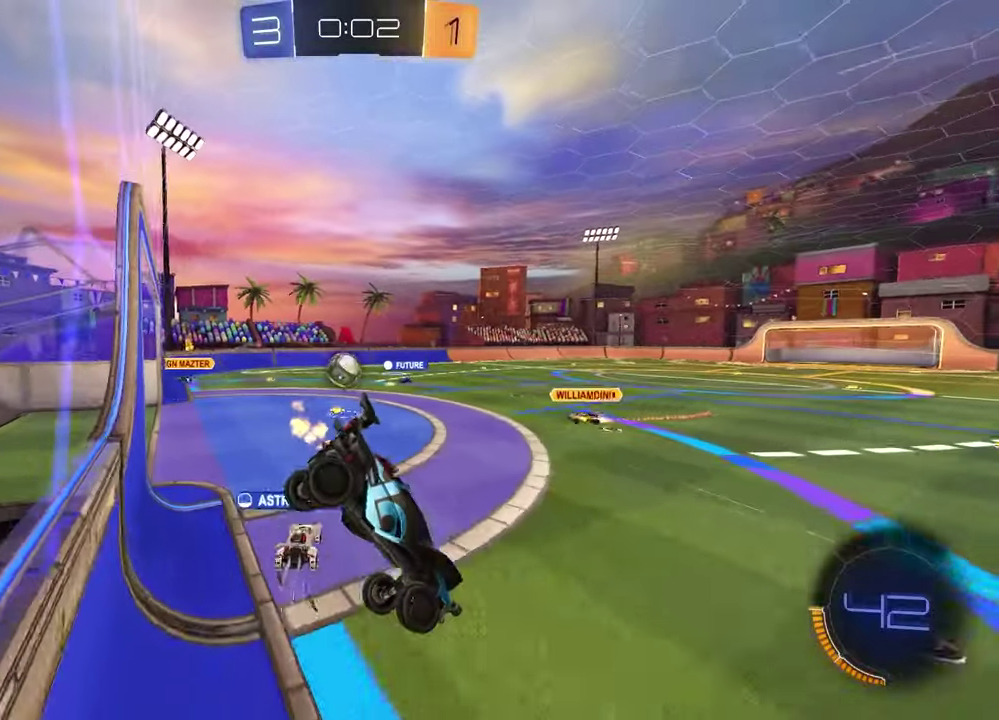
Gameplay with a controller (PlayStation layout); each line is a JSON object with the inputs held at the frame after it. "events" lists button and stick changes between this image and that frame as [ms after this image, input, new state], when the widget could be followed in between.
{"buttons": [], "left_stick": "center", "right_stick": "center", "events": [[33, "left_stick", "center"], [183, "R2", "up"]]}
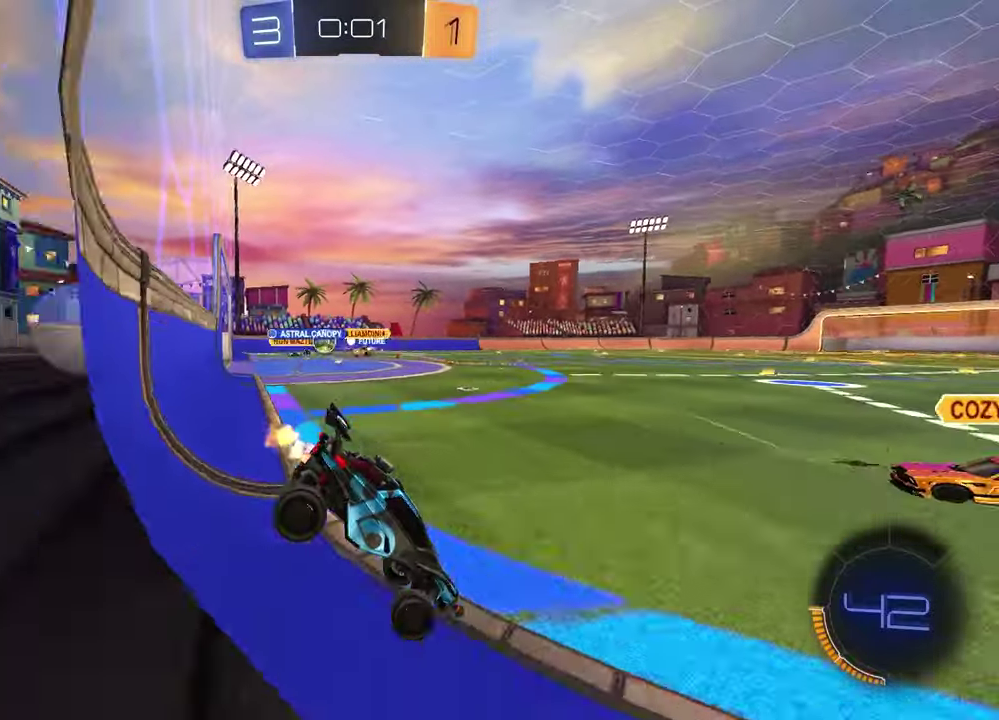
{"buttons": [], "left_stick": "center", "right_stick": "center", "events": []}
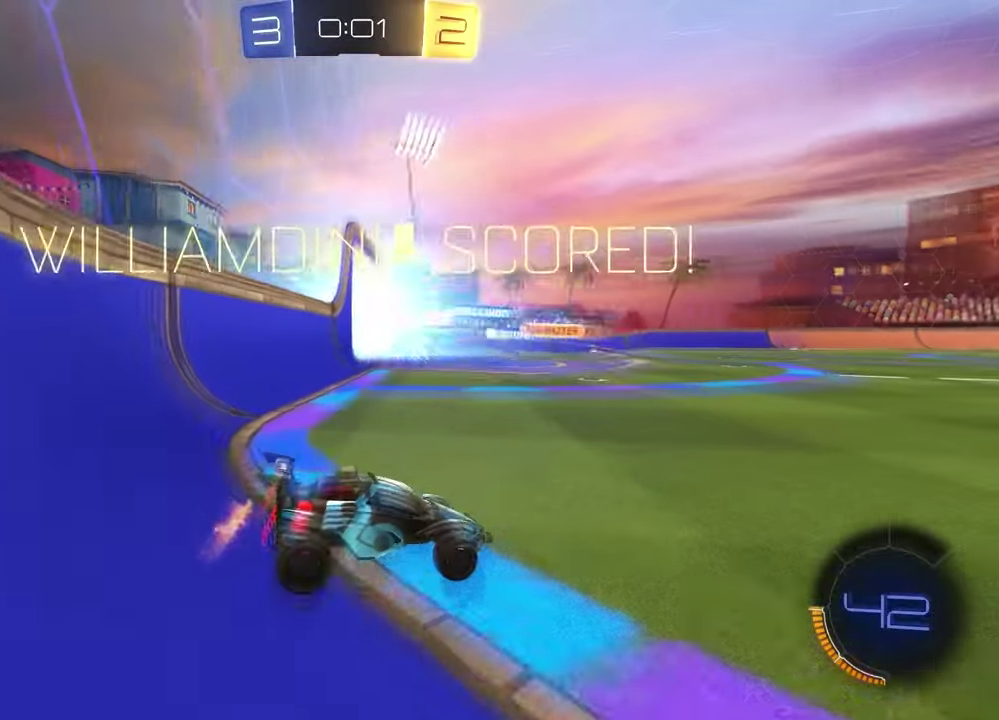
{"buttons": ["R2"], "left_stick": "up-right", "right_stick": "center", "events": [[167, "TRIANGLE", "down"], [283, "TRIANGLE", "up"], [450, "R2", "down"], [450, "left_stick", "up-right"]]}
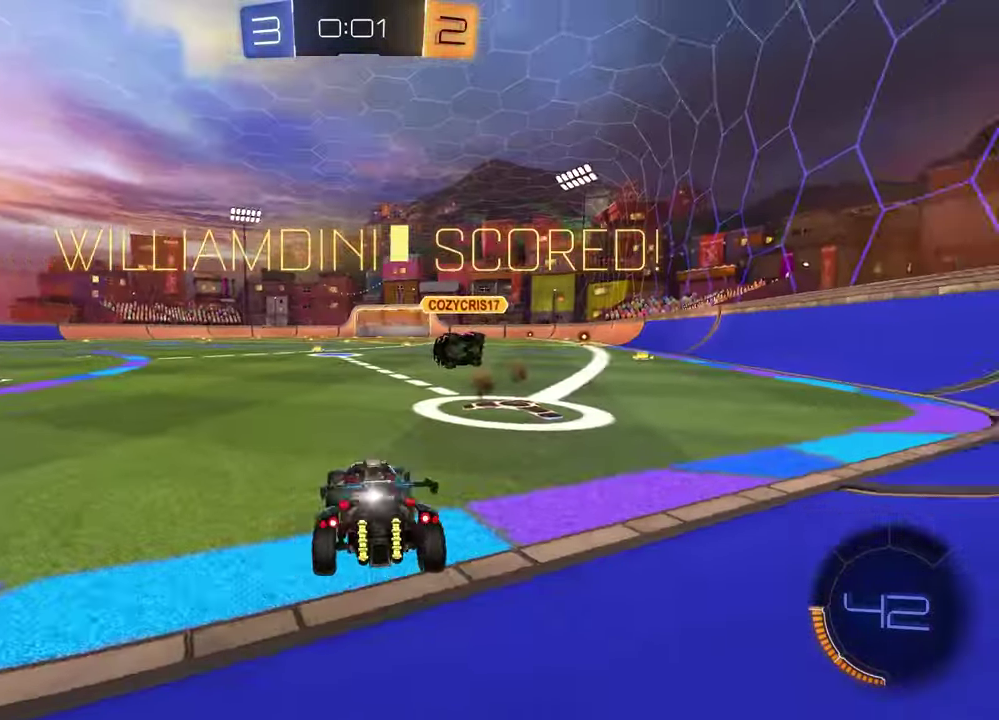
{"buttons": ["R1", "R2"], "left_stick": "up-right", "right_stick": "center", "events": [[200, "R1", "down"]]}
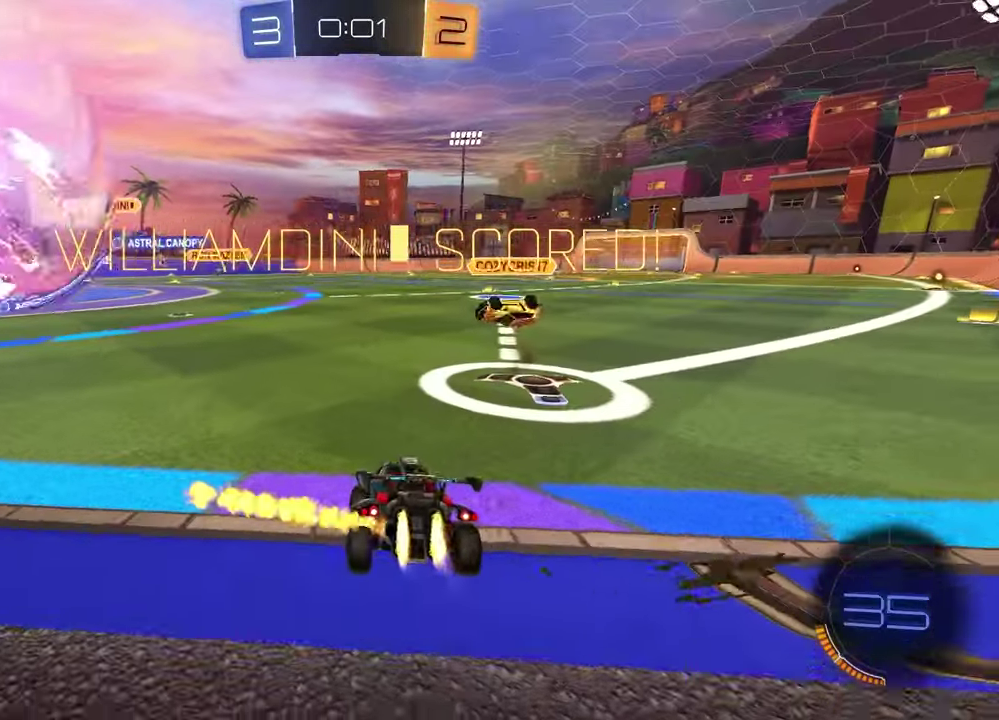
{"buttons": ["SQUARE", "R1", "R2"], "left_stick": "down", "right_stick": "center", "events": [[100, "CROSS", "down"], [100, "left_stick", "up"], [150, "CROSS", "up"], [283, "left_stick", "center"], [333, "left_stick", "down"], [450, "SQUARE", "down"]]}
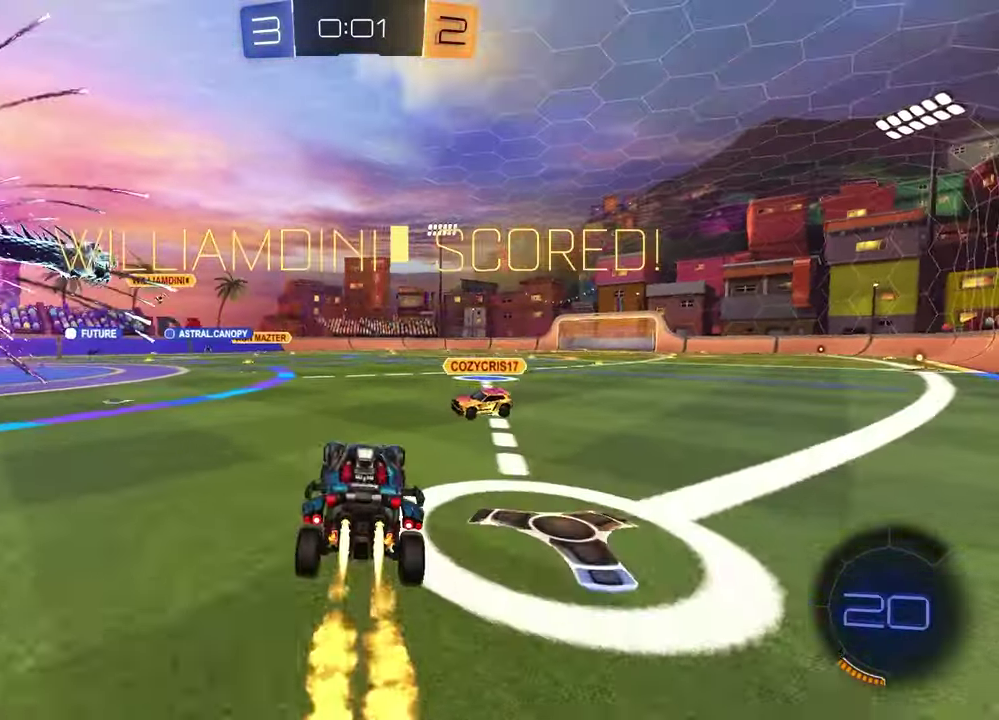
{"buttons": ["CROSS", "L1", "R1", "R2"], "left_stick": "up-left", "right_stick": "center", "events": [[67, "L1", "down"], [67, "SQUARE", "up"], [67, "left_stick", "up-right"], [217, "left_stick", "up-left"], [250, "R1", "up"], [483, "CROSS", "down"], [500, "R1", "down"]]}
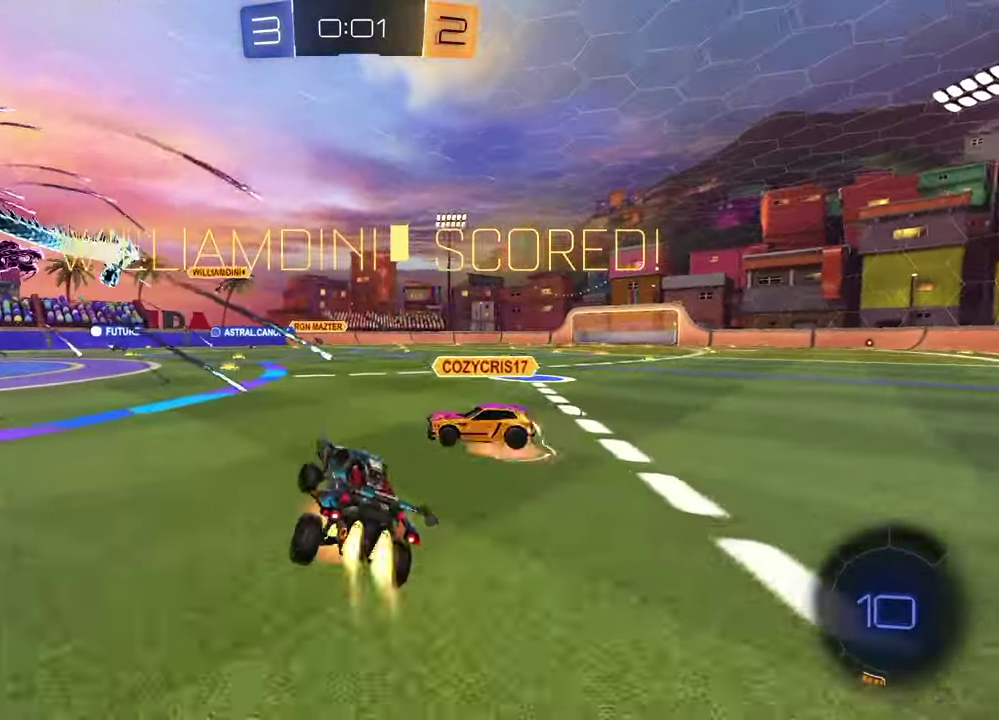
{"buttons": ["CROSS", "L1", "R1"], "left_stick": "up-right", "right_stick": "center"}
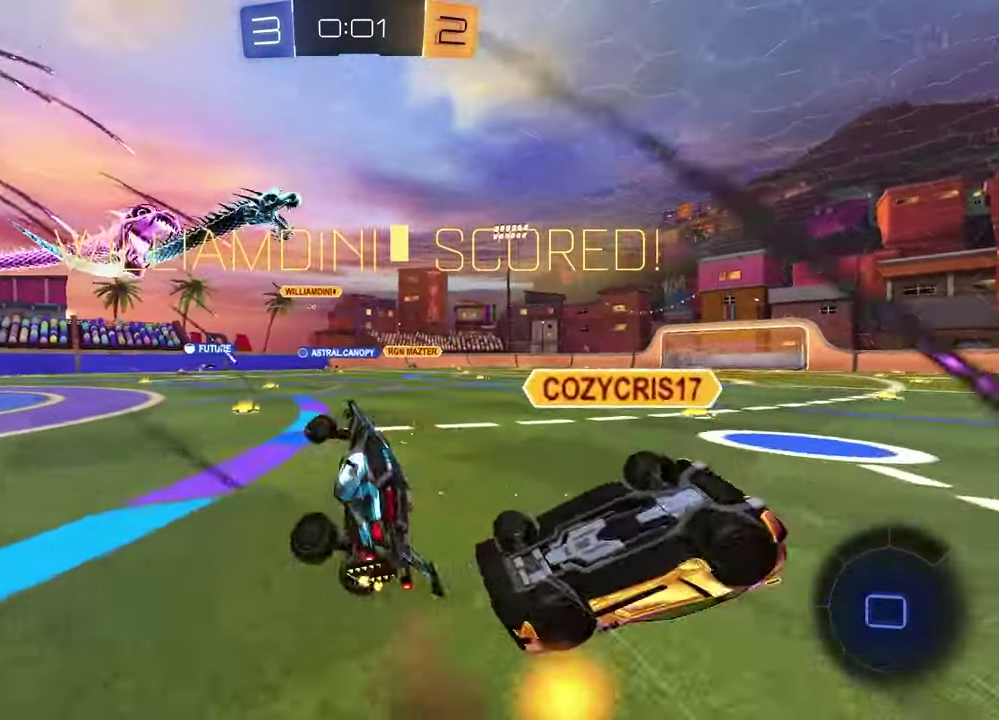
{"buttons": ["SQUARE"], "left_stick": "center", "right_stick": "center"}
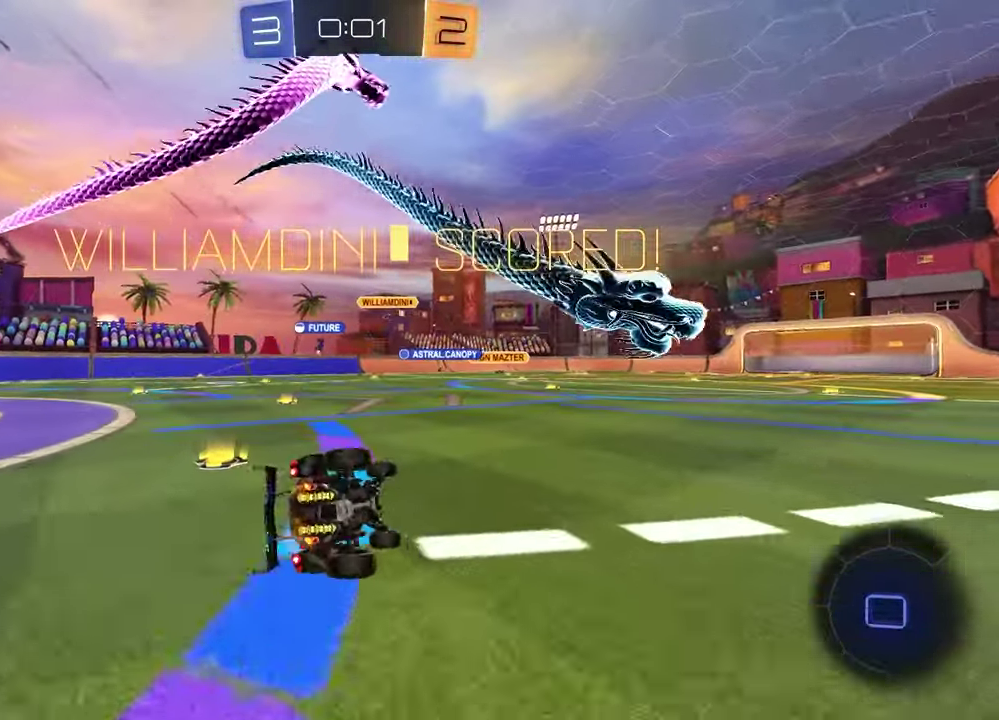
{"buttons": [], "left_stick": "center", "right_stick": "center", "events": [[167, "SQUARE", "up"]]}